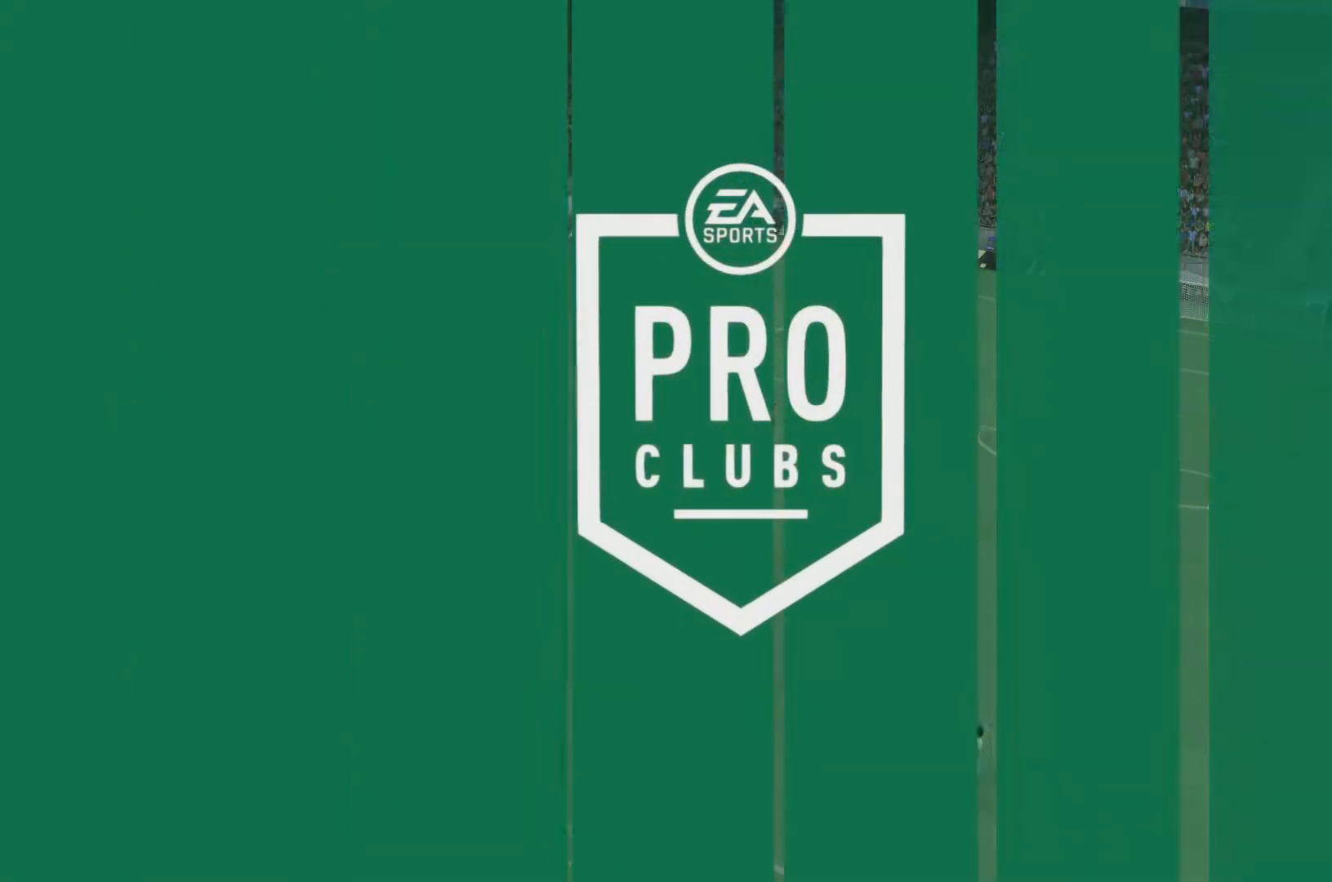
Gameplay with a controller (PlayStation layout); each line is a JSON object with the inputs held at the frame after it. "events" lists button and stick changes between this image and that frame as [ms after this image, input, new state], when the widget could be followed in between. Not read: L3 R3.
{"buttons": [], "left_stick": "center", "right_stick": "center", "events": []}
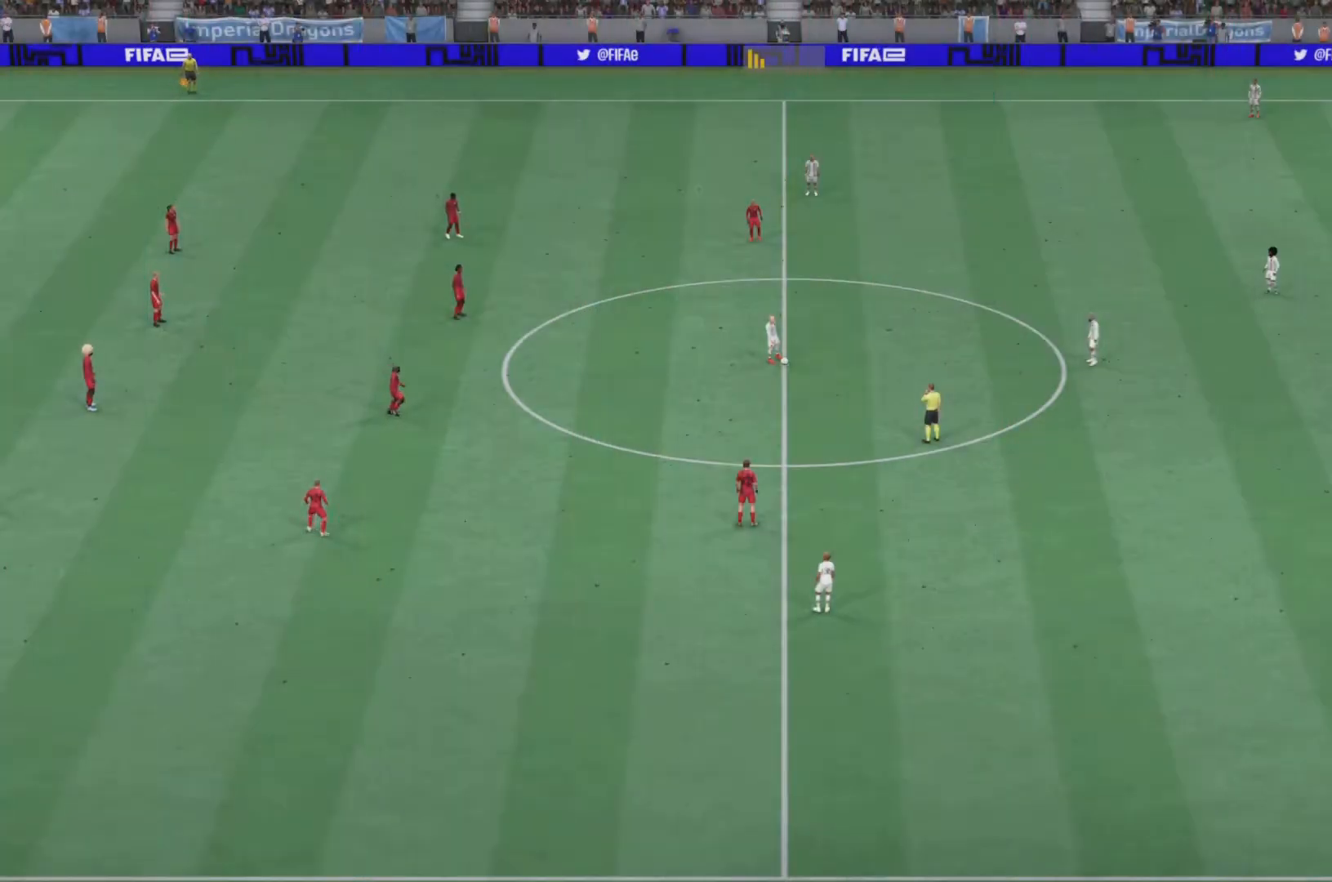
{"buttons": [], "left_stick": "center", "right_stick": "center", "events": []}
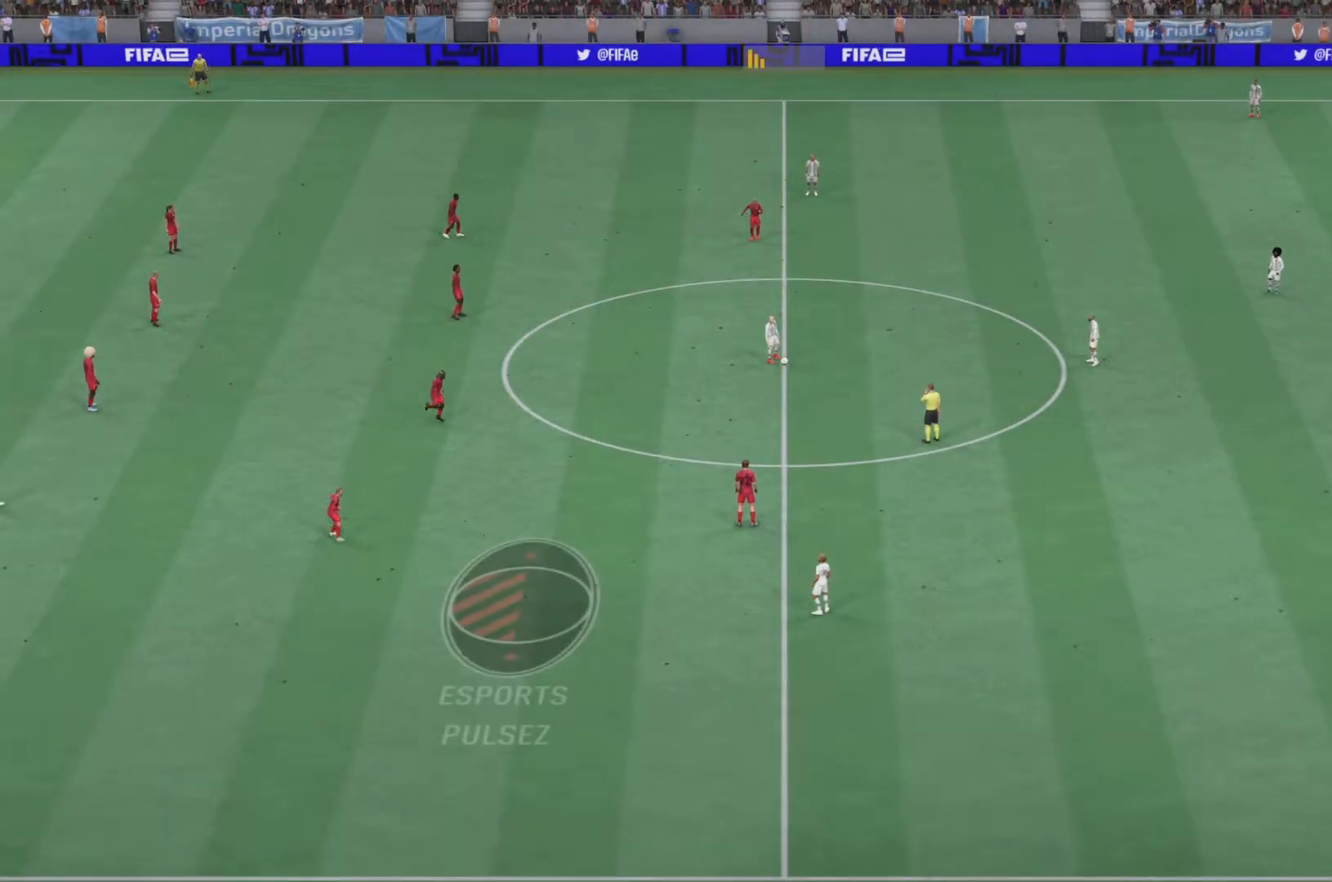
{"buttons": [], "left_stick": "center", "right_stick": "up-right", "events": [[401, "right_stick", "up-right"]]}
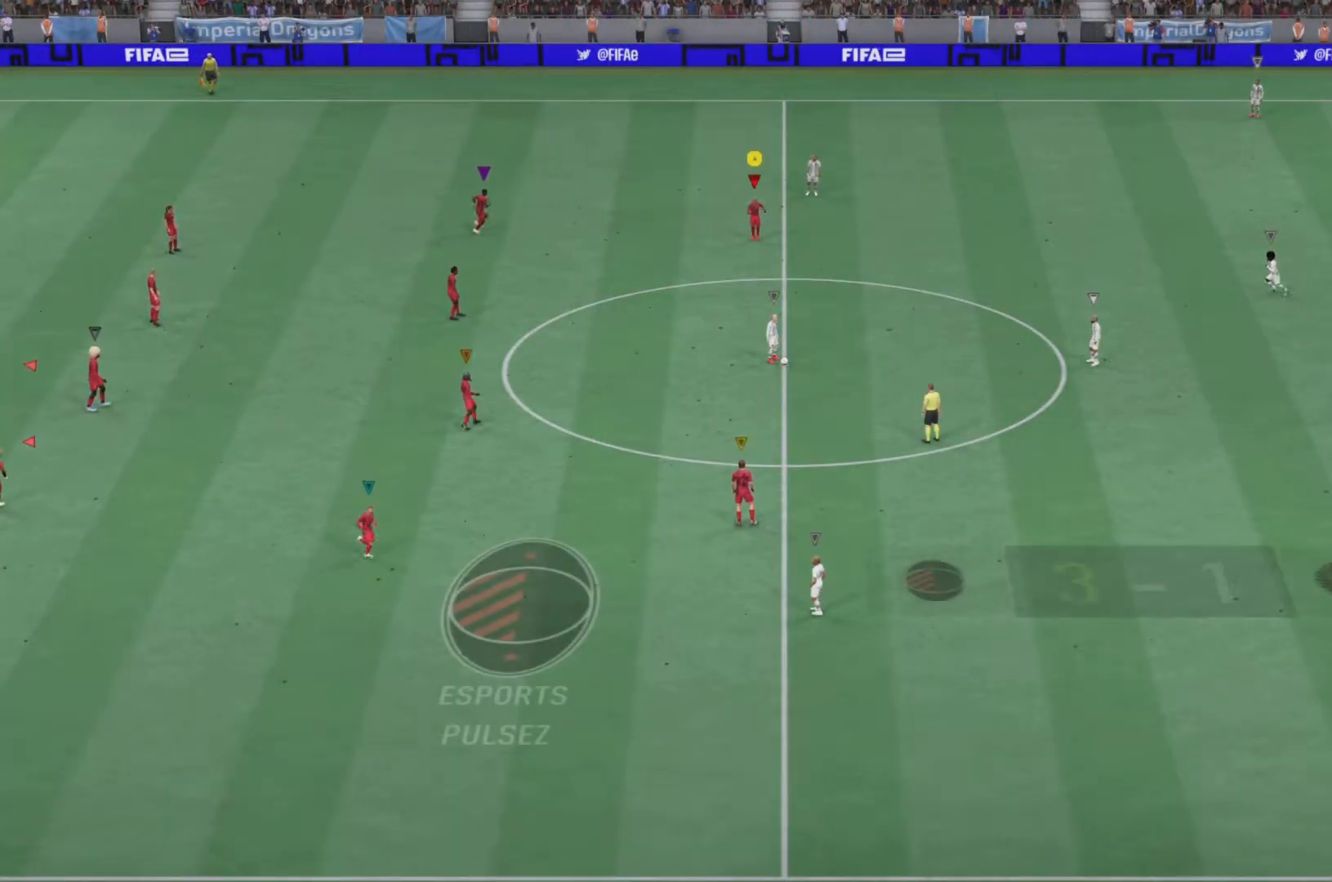
{"buttons": [], "left_stick": "right", "right_stick": "center", "events": [[50, "right_stick", "center"], [333, "left_stick", "right"]]}
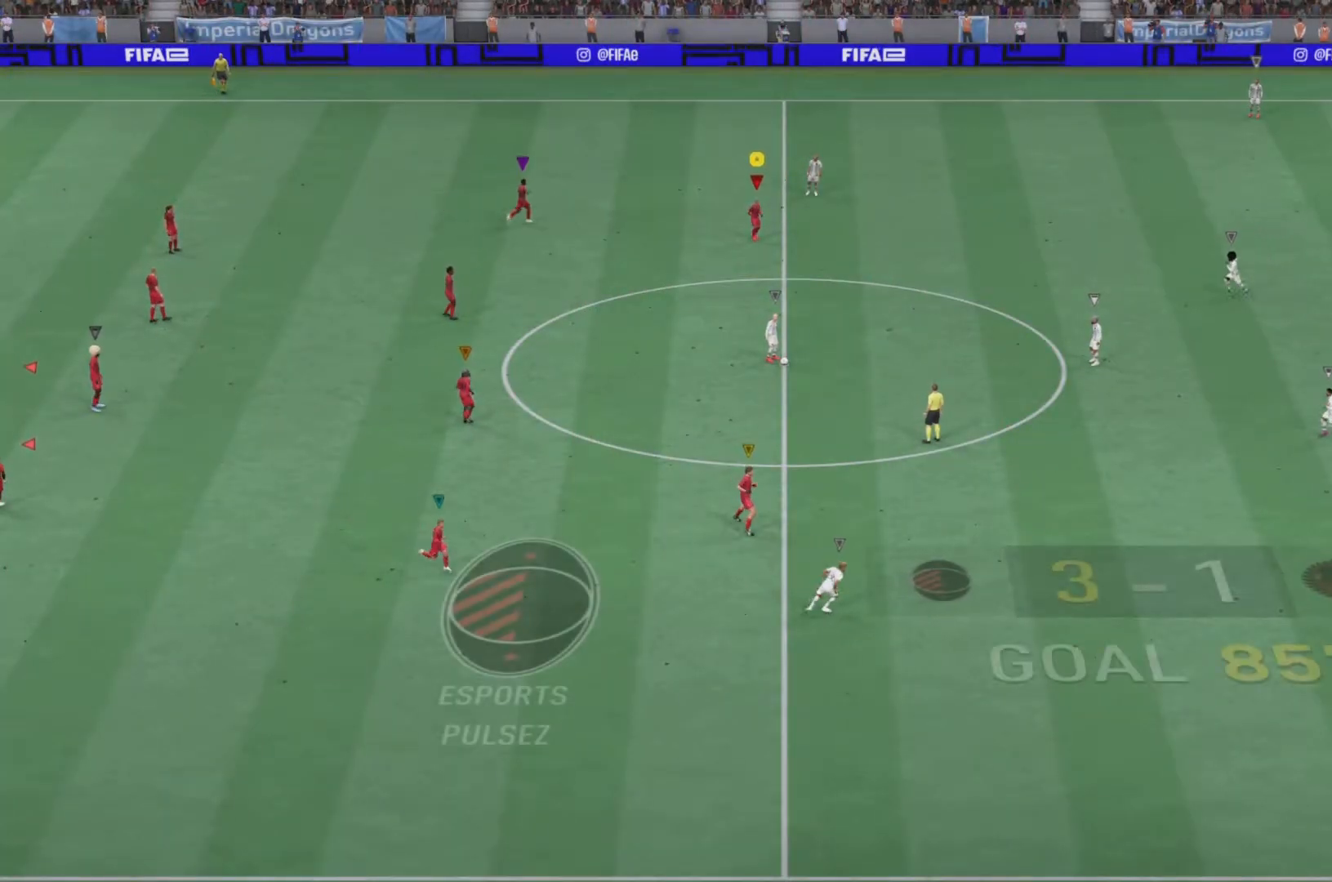
{"buttons": [], "left_stick": "right", "right_stick": "center", "events": []}
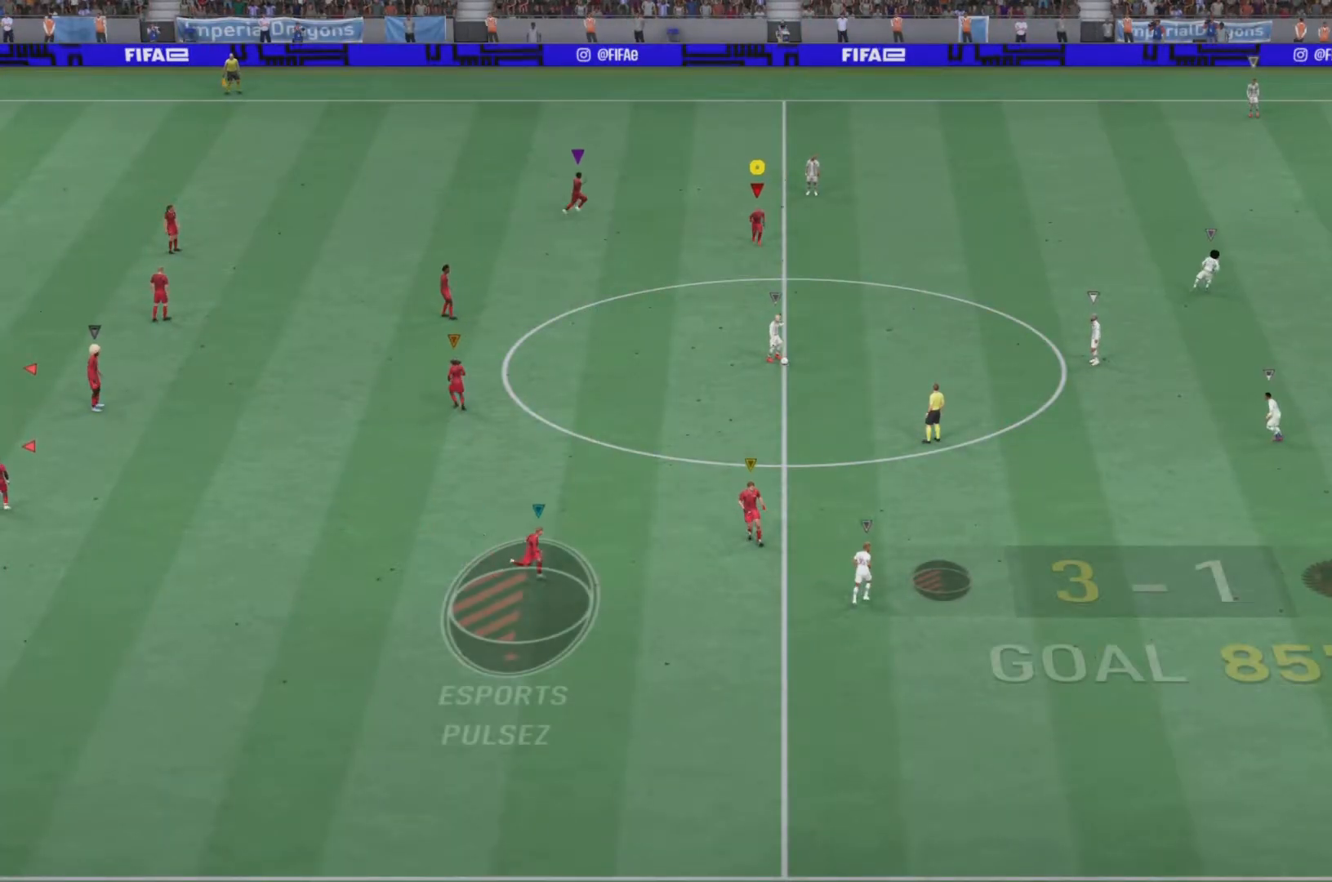
{"buttons": ["R2"], "left_stick": "right", "right_stick": "center", "events": [[283, "R2", "down"]]}
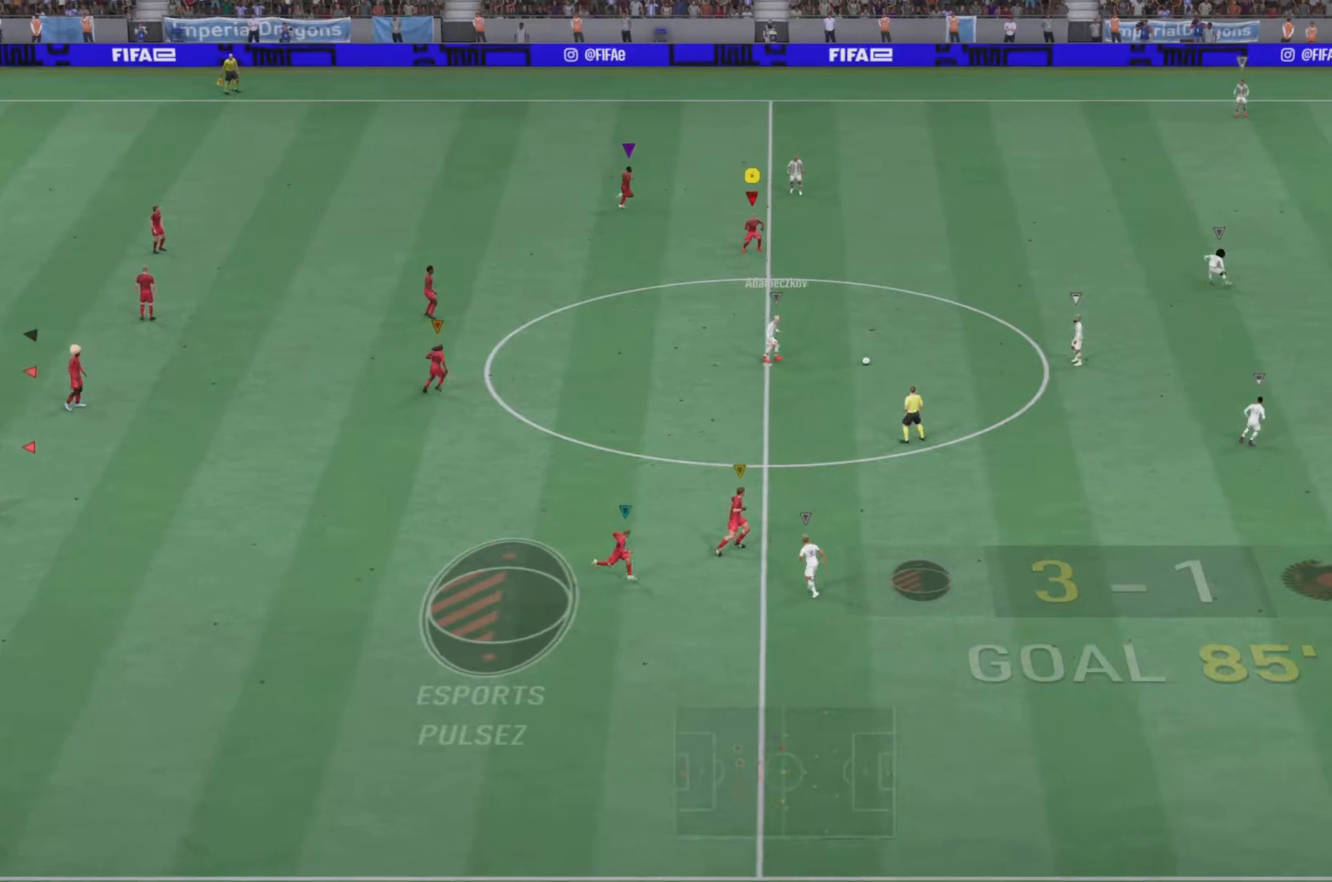
{"buttons": ["R2"], "left_stick": "right", "right_stick": "center", "events": [[217, "R2", "up"], [284, "R2", "down"]]}
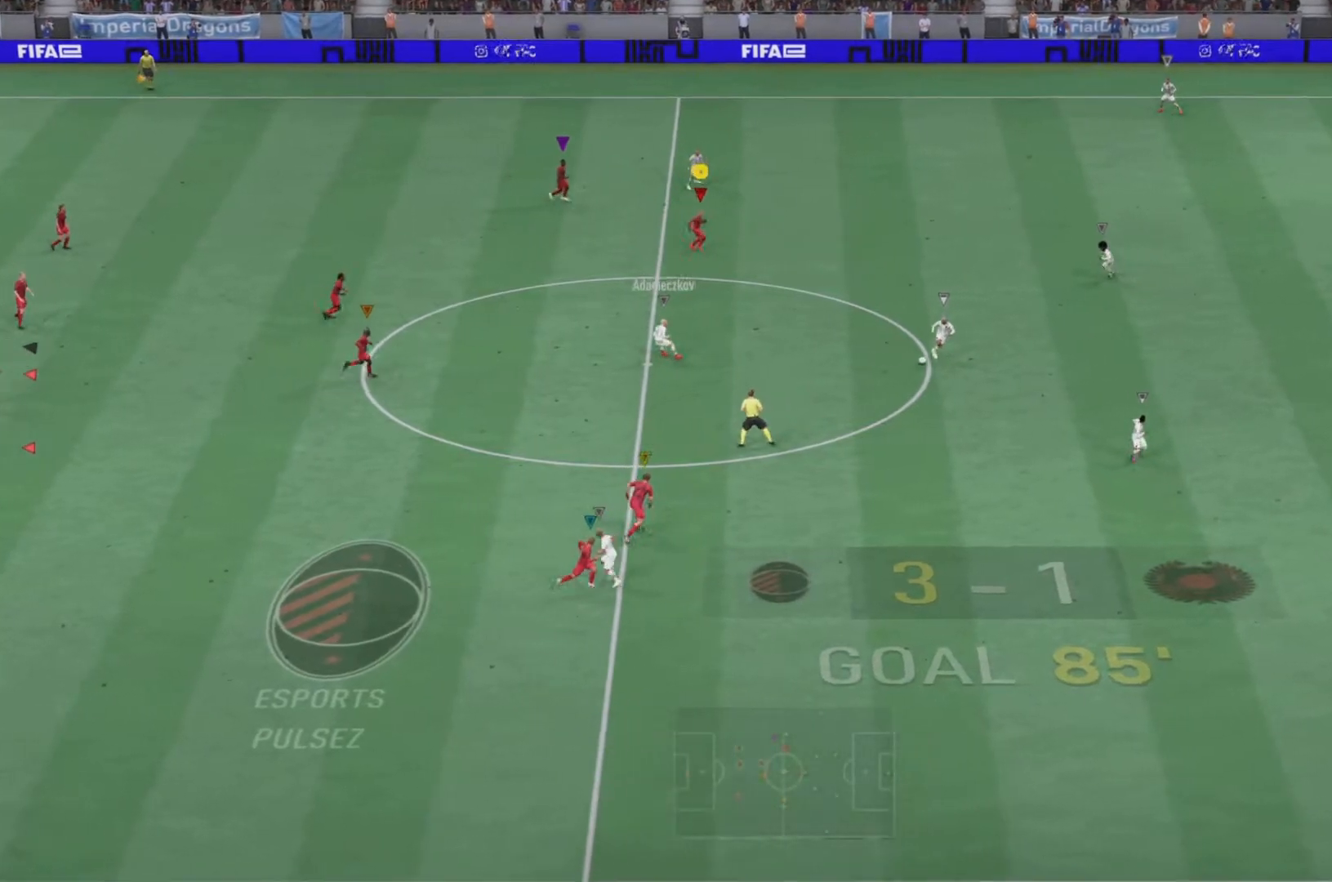
{"buttons": ["R2"], "left_stick": "down-right", "right_stick": "center", "events": [[333, "left_stick", "down-right"]]}
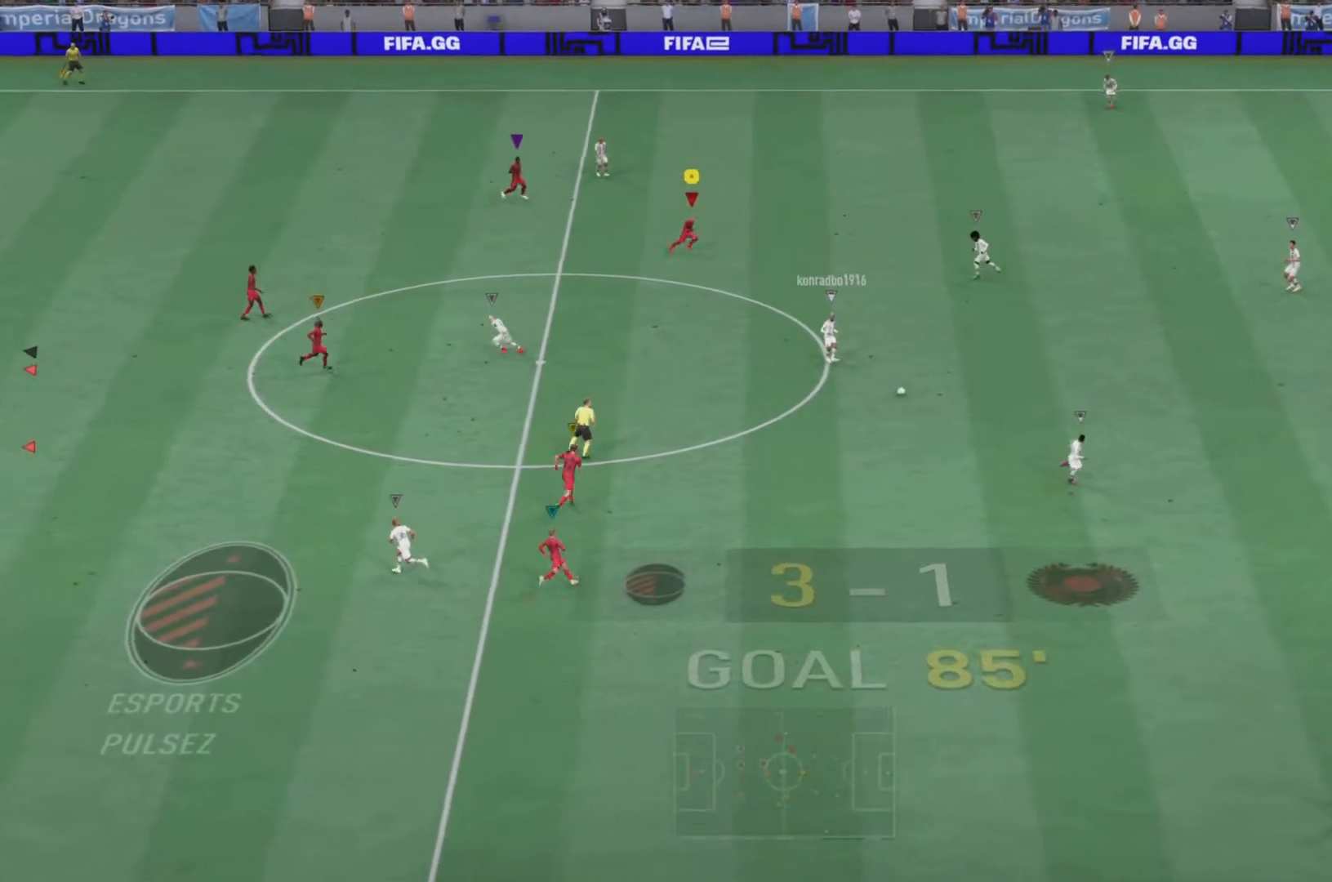
{"buttons": ["R1", "R2"], "left_stick": "down-right", "right_stick": "center", "events": [[33, "left_stick", "right"], [67, "L1", "down"], [100, "R1", "down"], [234, "L1", "up"], [434, "left_stick", "down-right"]]}
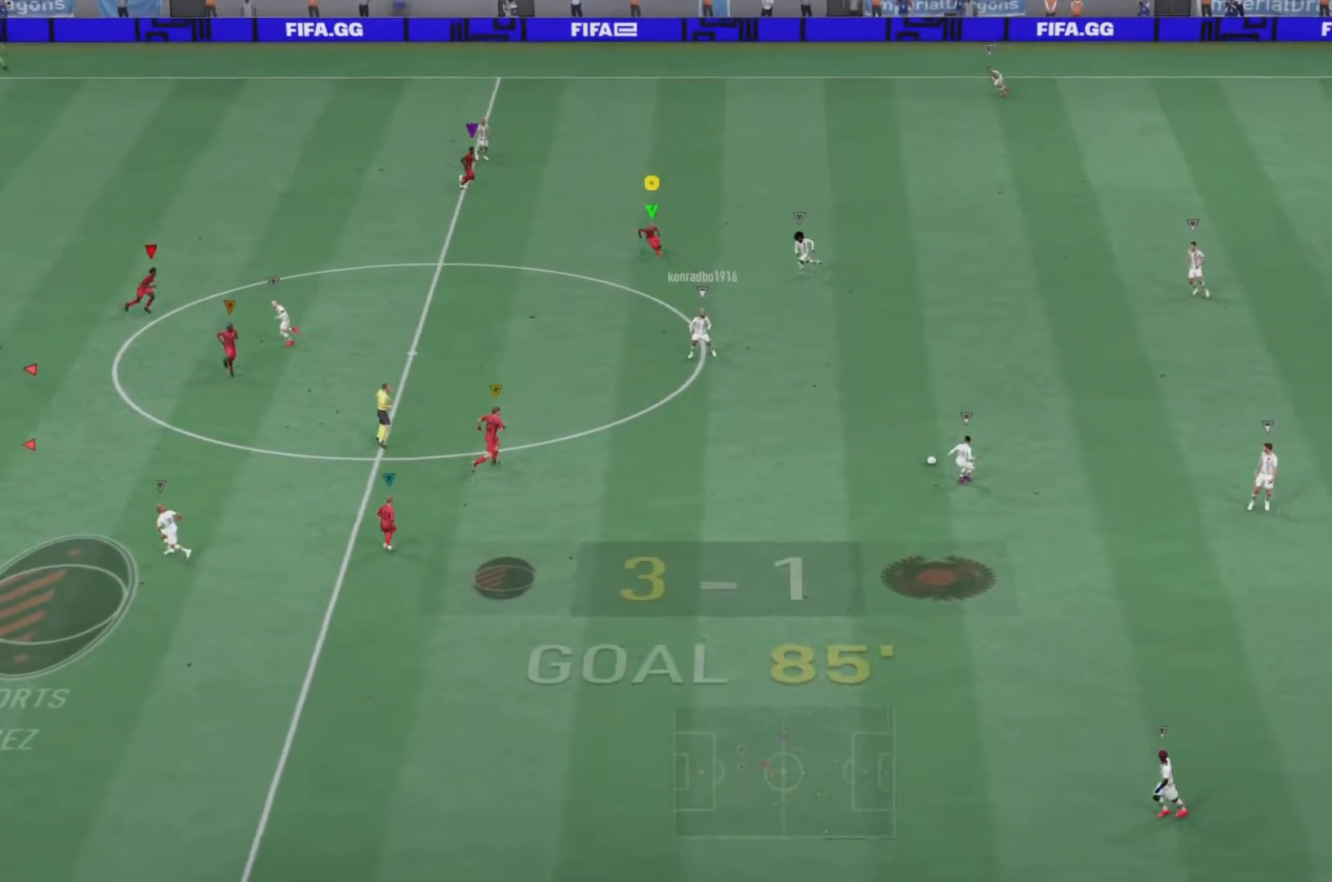
{"buttons": ["R1", "R2"], "left_stick": "down-right", "right_stick": "center", "events": []}
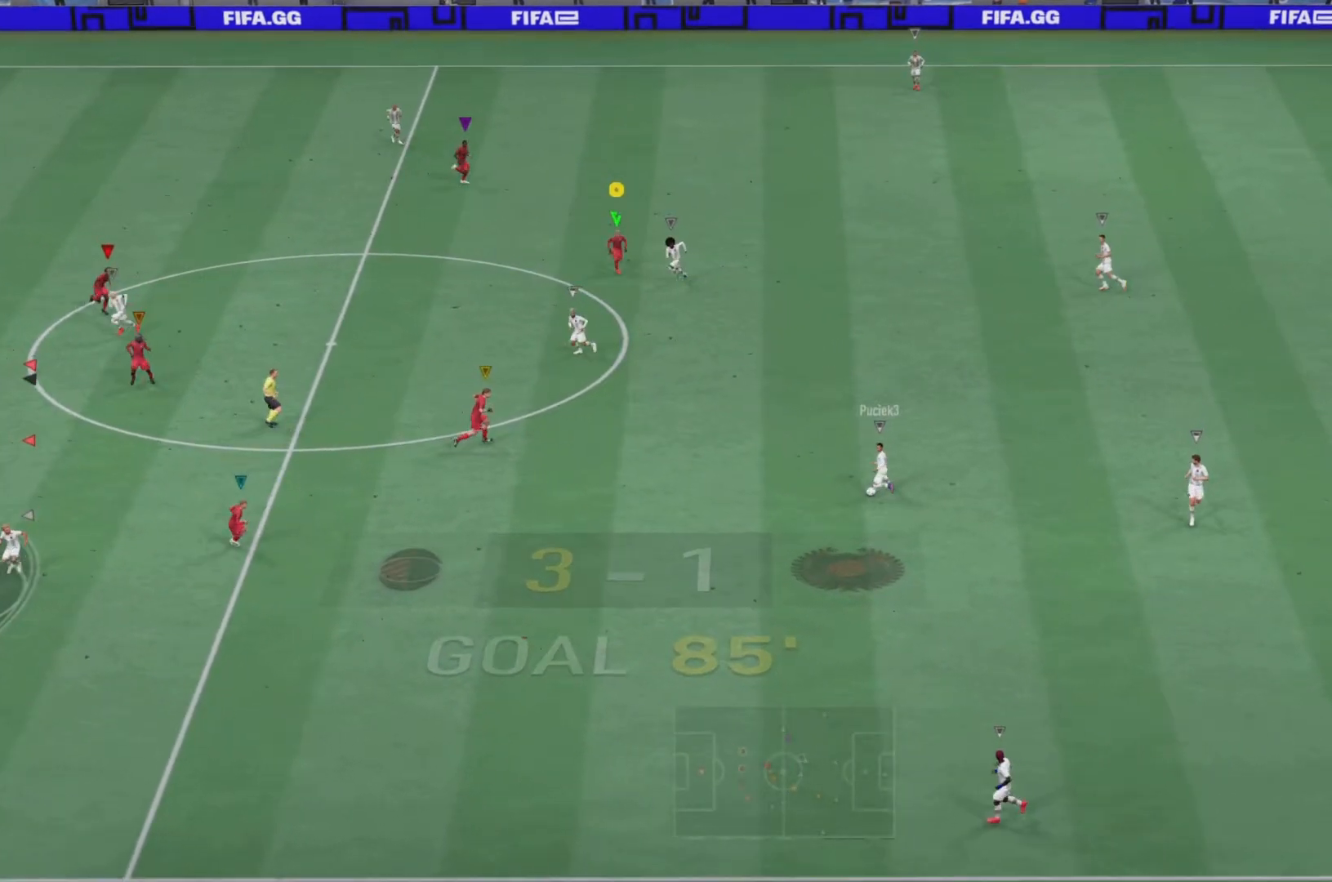
{"buttons": ["R2"], "left_stick": "down", "right_stick": "center", "events": [[134, "R1", "up"], [367, "left_stick", "down"]]}
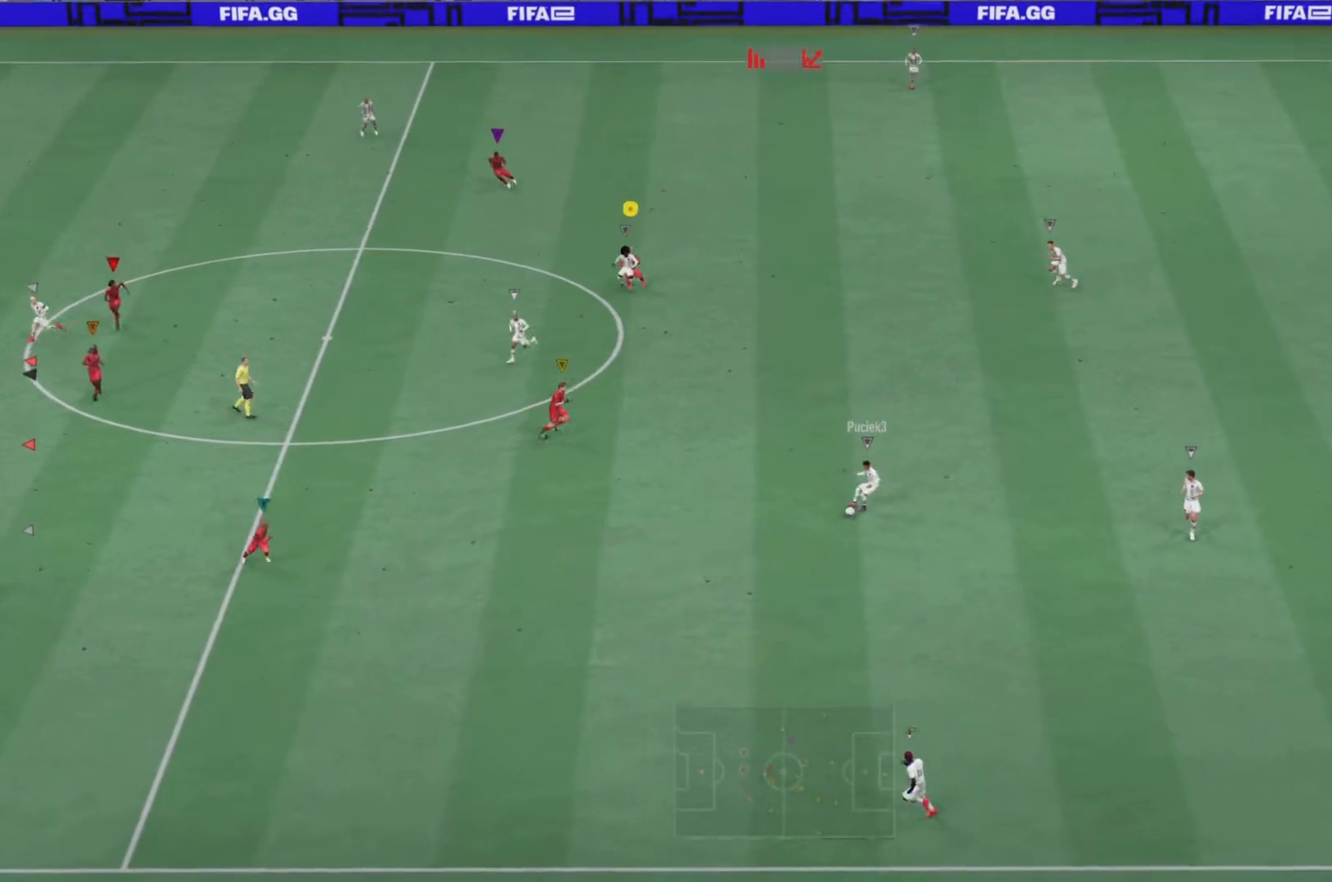
{"buttons": [], "left_stick": "center", "right_stick": "center", "events": [[150, "R2", "up"], [383, "left_stick", "center"]]}
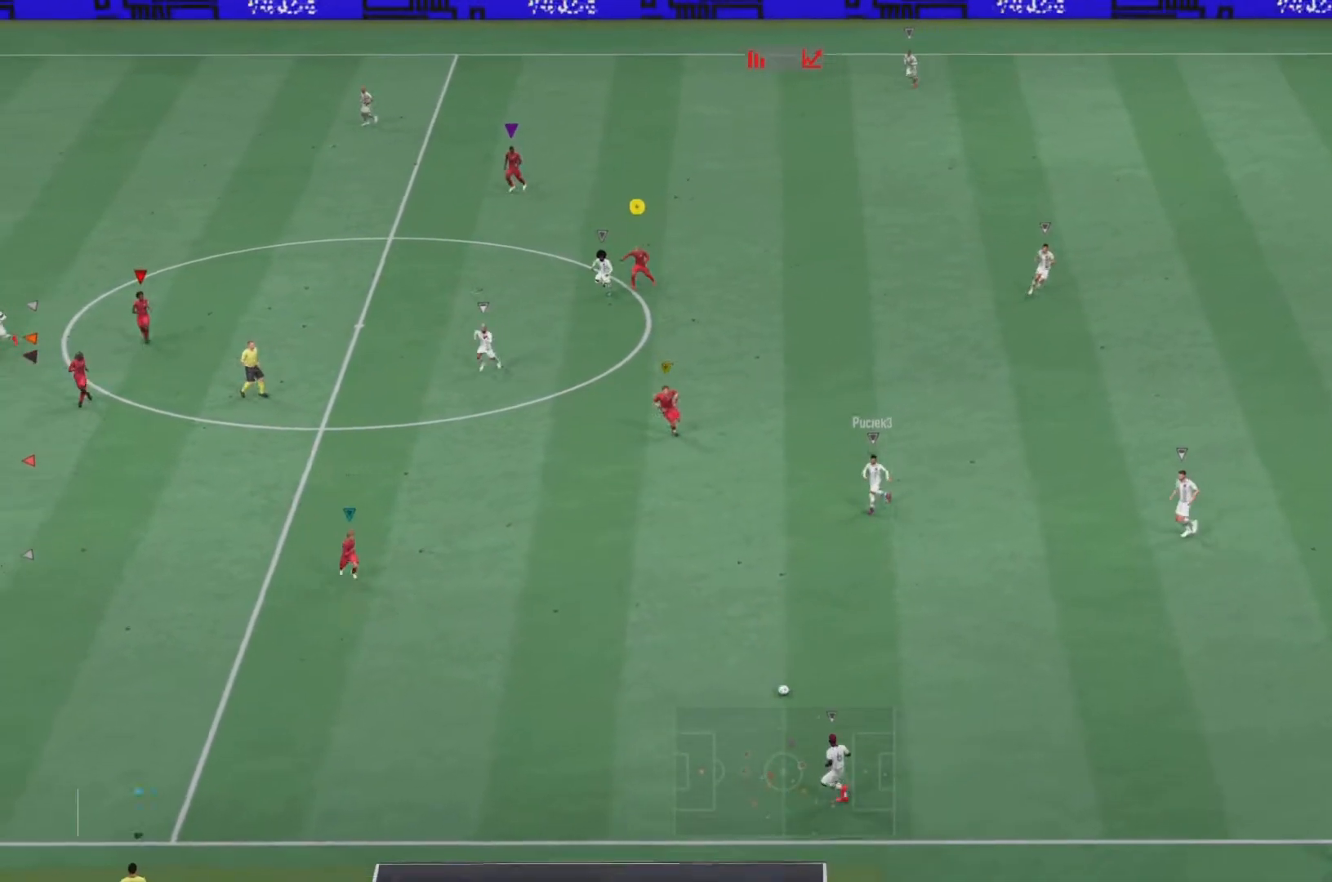
{"buttons": ["R2"], "left_stick": "down-left", "right_stick": "center", "events": [[84, "R2", "down"], [117, "L1", "down"], [217, "left_stick", "down"], [267, "L1", "up"], [367, "L2", "down"], [467, "left_stick", "down-left"], [484, "L2", "up"]]}
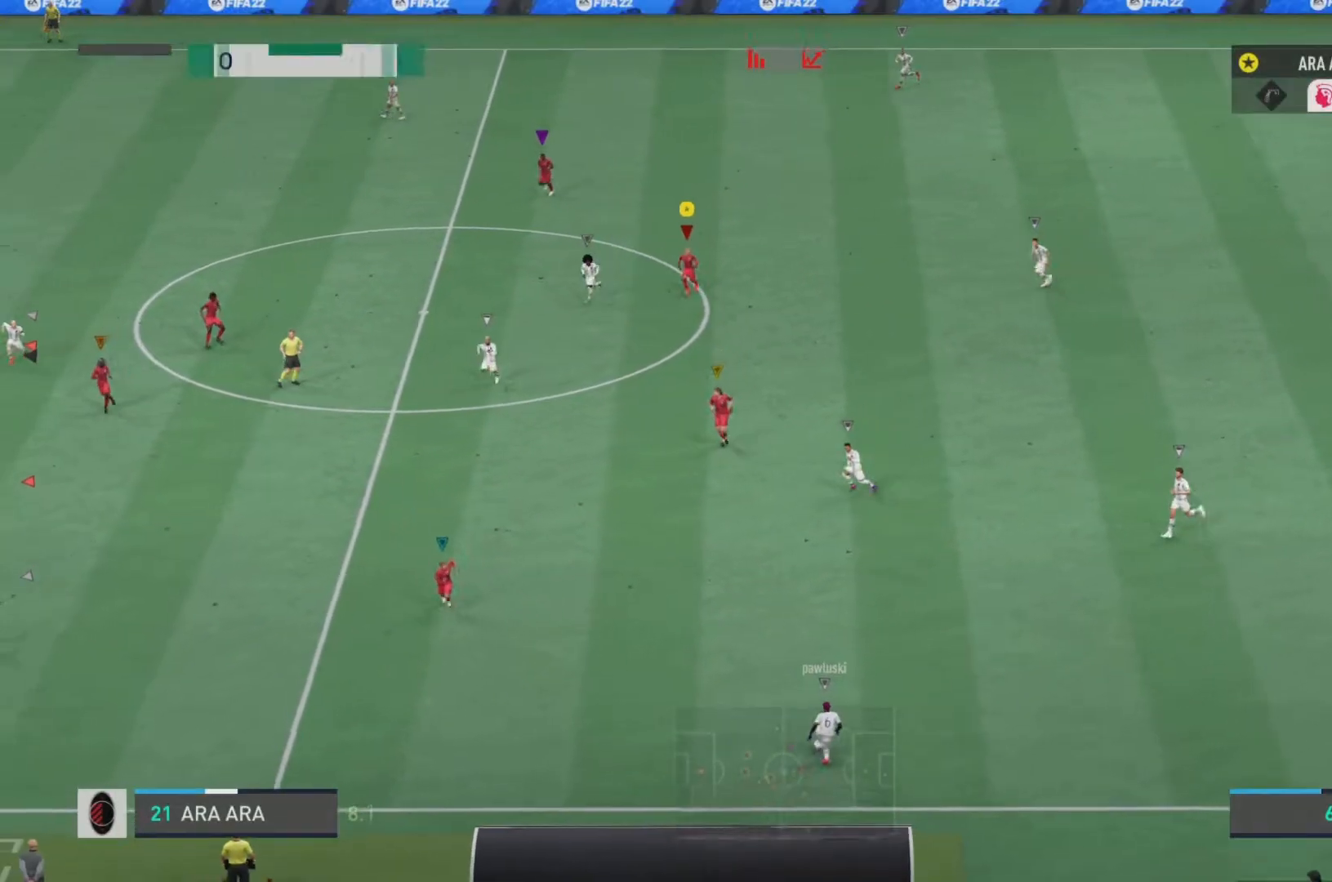
{"buttons": ["R2"], "left_stick": "down-left", "right_stick": "center", "events": []}
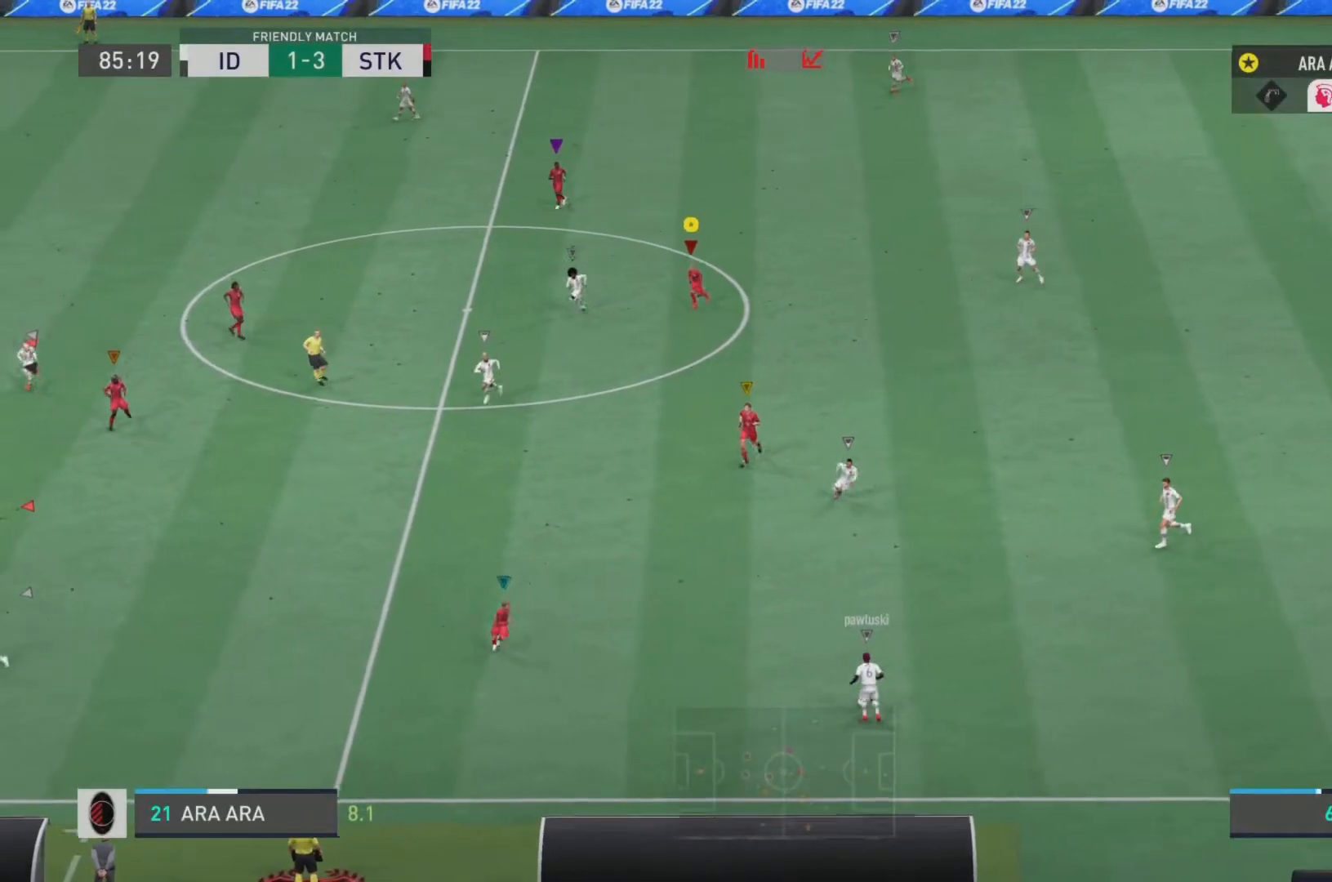
{"buttons": ["R2"], "left_stick": "down-right", "right_stick": "center", "events": [[17, "left_stick", "right"], [200, "L1", "down"], [350, "left_stick", "down-right"], [384, "L1", "up"]]}
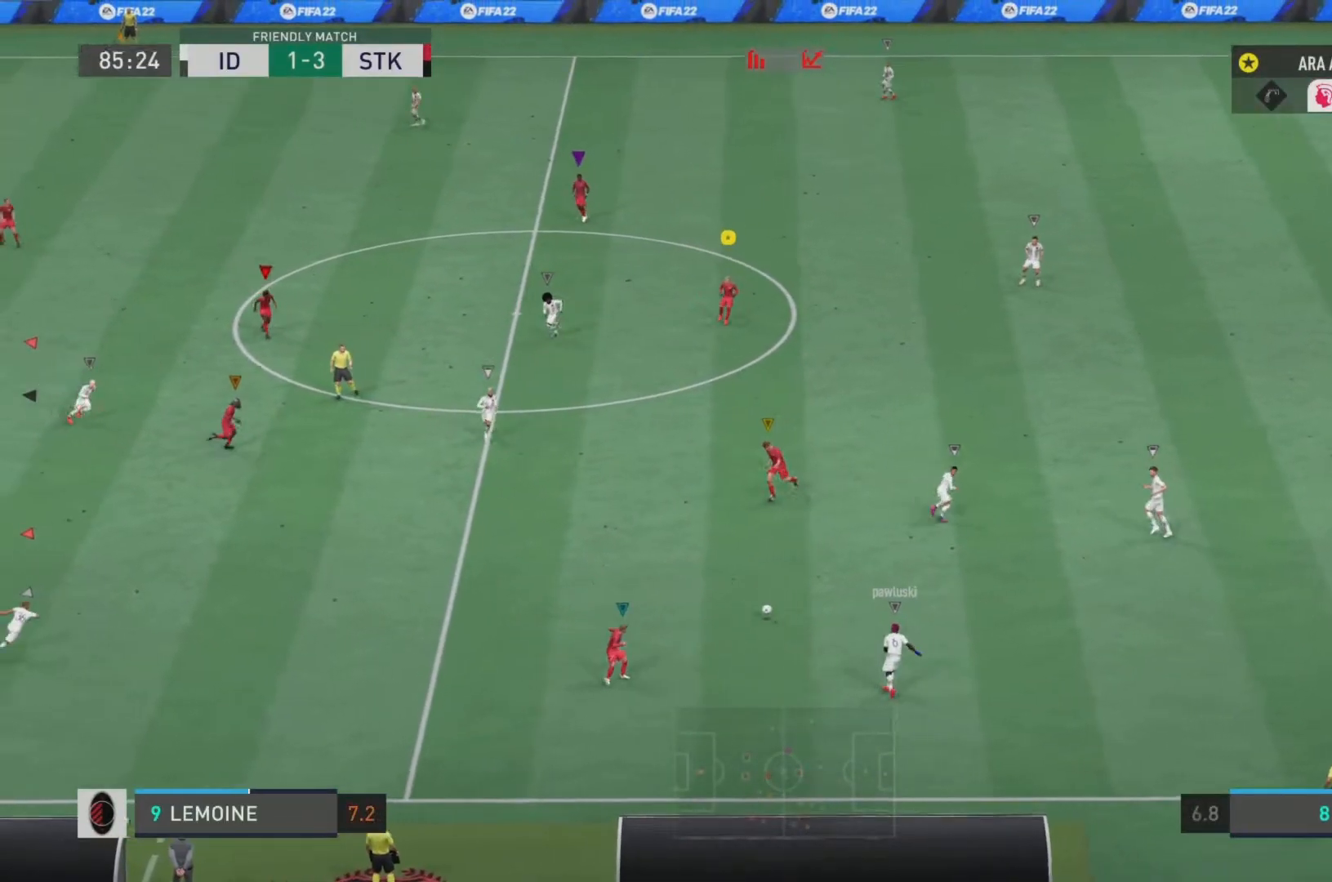
{"buttons": ["L1", "L2", "R2"], "left_stick": "down-left", "right_stick": "center", "events": [[250, "left_stick", "down-left"], [467, "L1", "down"], [467, "L2", "down"]]}
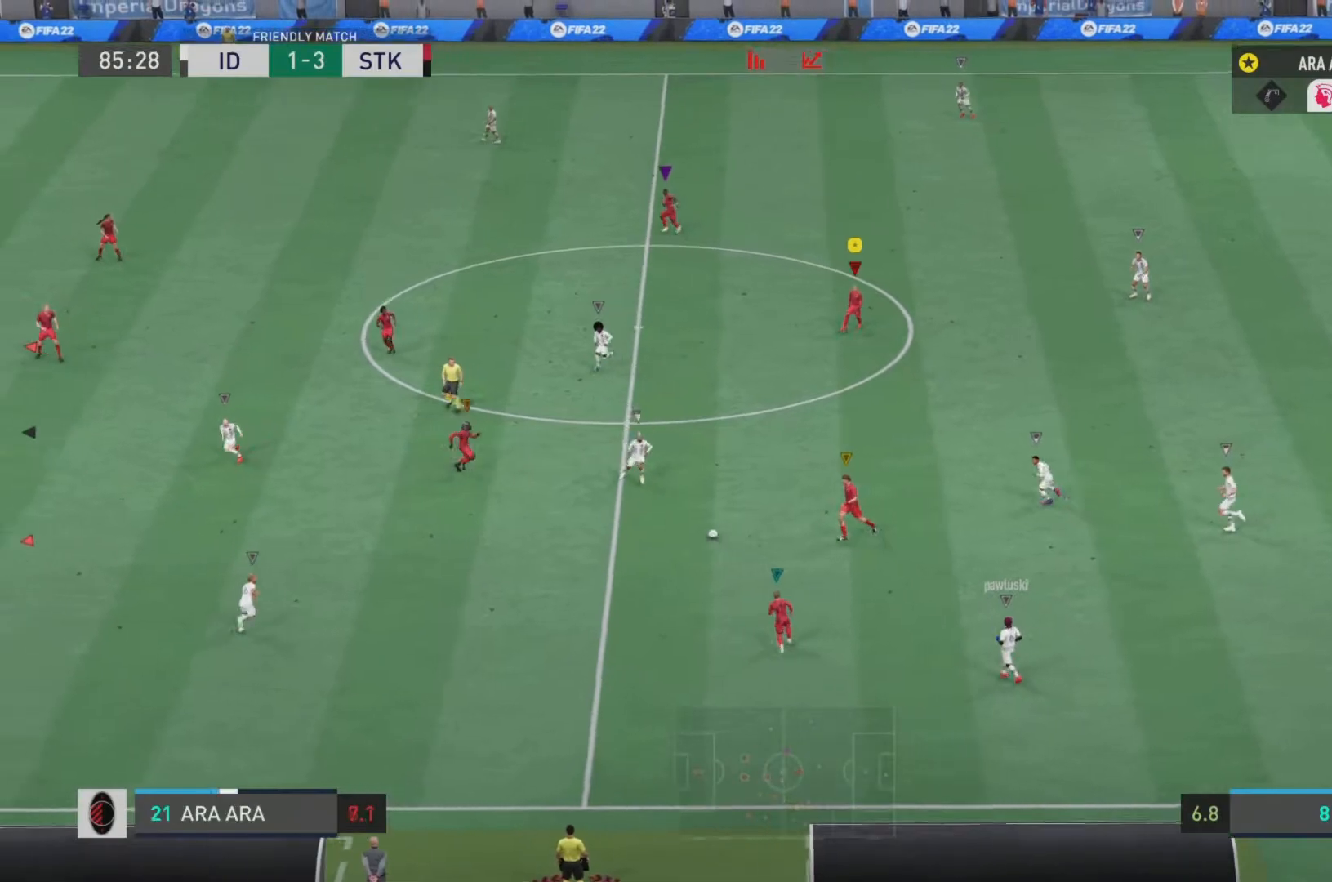
{"buttons": ["L2", "R2"], "left_stick": "right", "right_stick": "center", "events": [[33, "left_stick", "down"], [134, "left_stick", "down-right"], [167, "L1", "up"], [317, "L1", "down"], [451, "left_stick", "right"], [484, "L1", "up"]]}
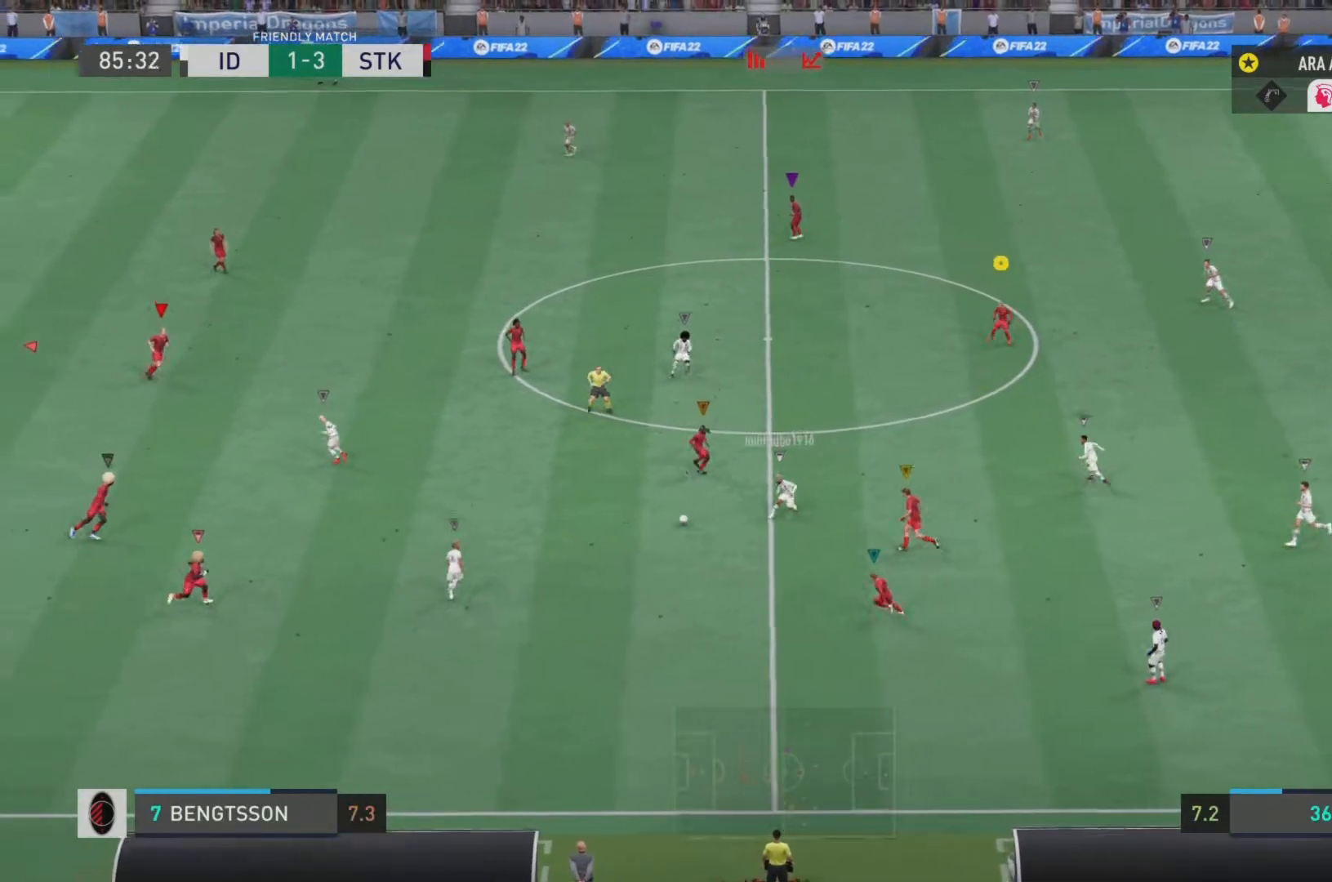
{"buttons": ["L1", "L2", "R2"], "left_stick": "up", "right_stick": "center", "events": [[283, "left_stick", "center"], [367, "left_stick", "up"], [450, "L1", "down"]]}
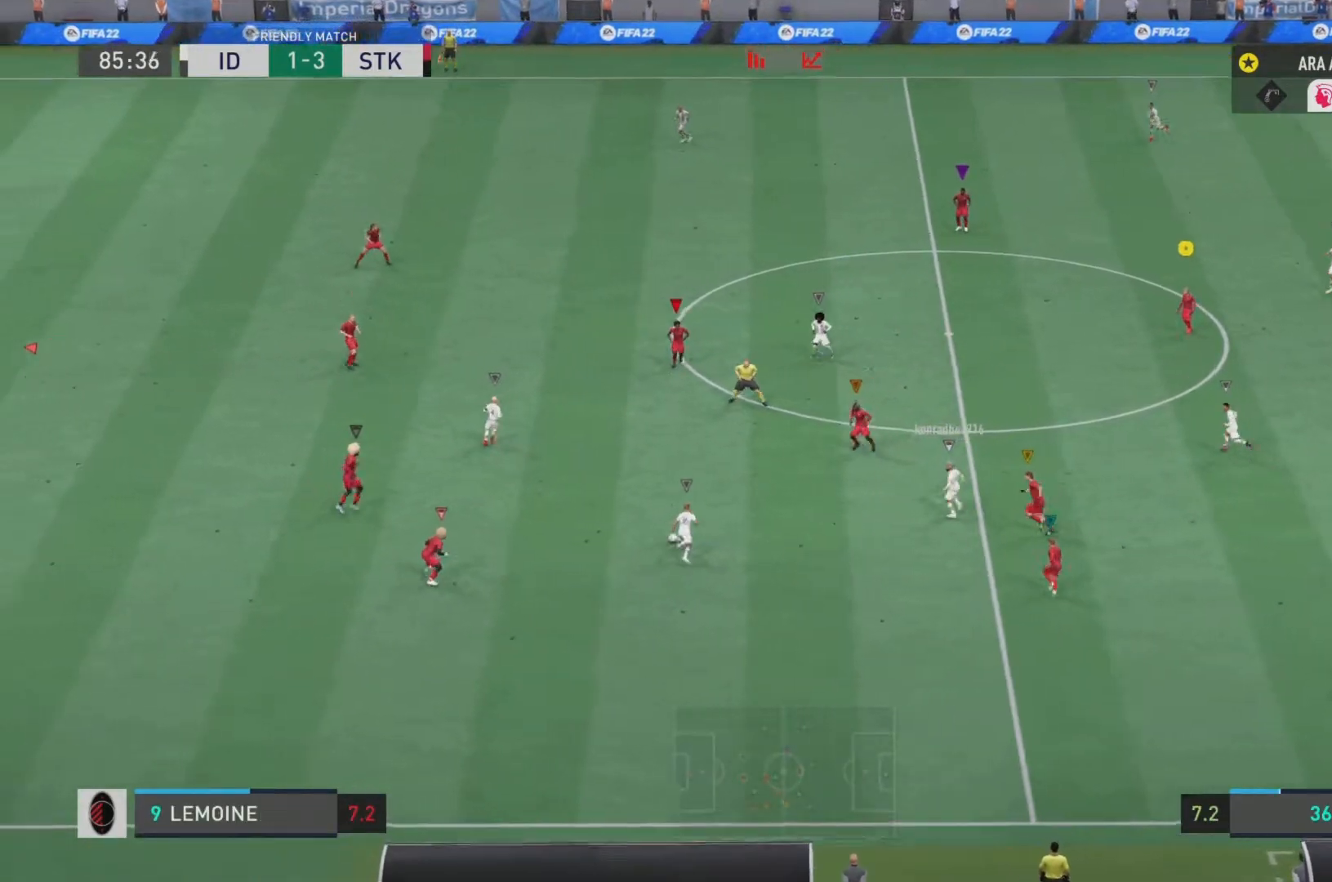
{"buttons": ["L2", "R2"], "left_stick": "up-right", "right_stick": "center", "events": [[117, "L1", "up"], [367, "left_stick", "up-right"]]}
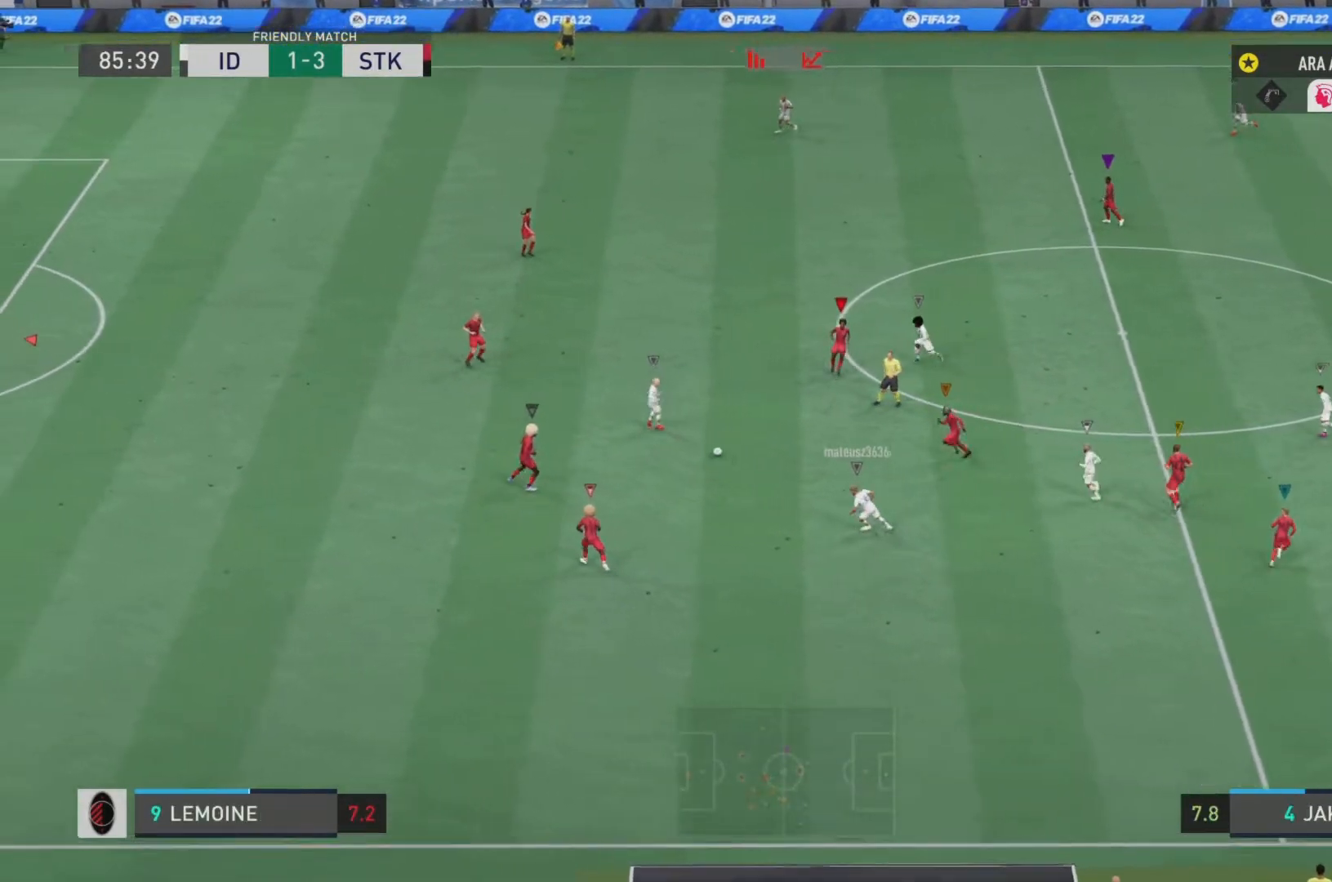
{"buttons": ["L2", "R2"], "left_stick": "down-right", "right_stick": "center", "events": [[83, "L1", "down"], [216, "left_stick", "right"], [317, "L1", "up"], [417, "left_stick", "down-right"]]}
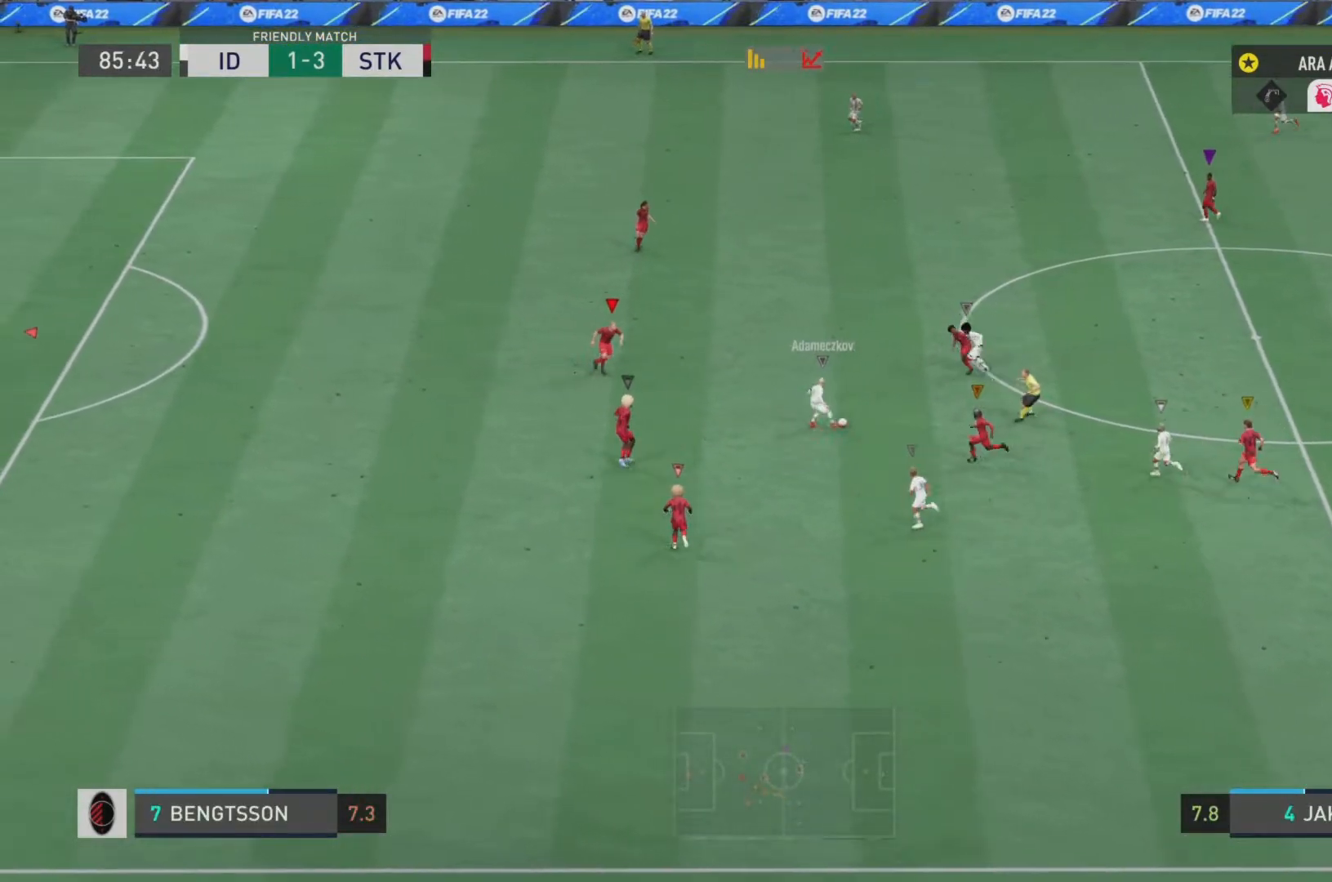
{"buttons": ["L1", "L2", "R2"], "left_stick": "up-right", "right_stick": "center", "events": [[367, "left_stick", "up-right"], [467, "L1", "down"]]}
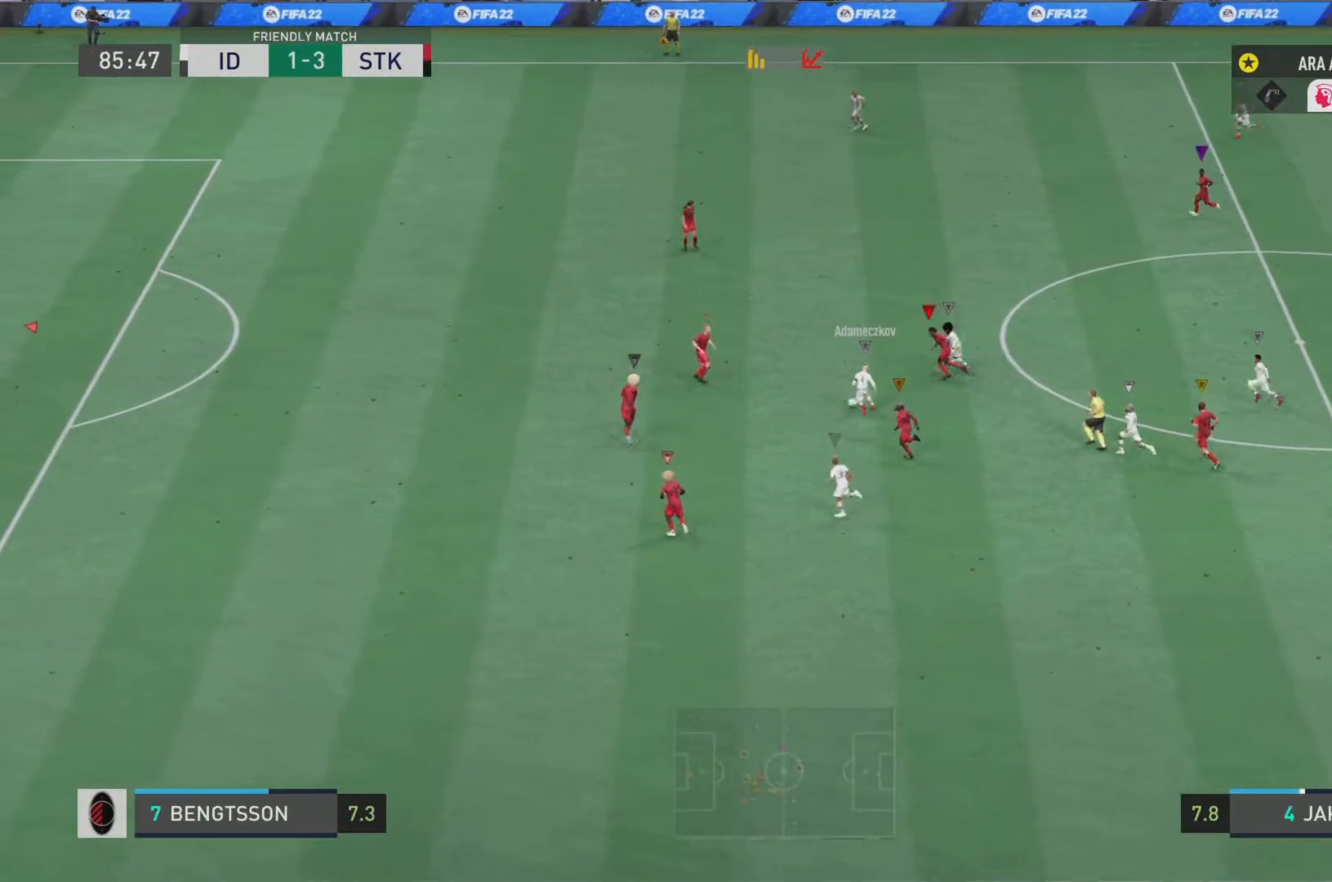
{"buttons": ["L2", "R2"], "left_stick": "left", "right_stick": "center", "events": [[150, "L1", "up"], [150, "left_stick", "up-left"], [383, "left_stick", "left"]]}
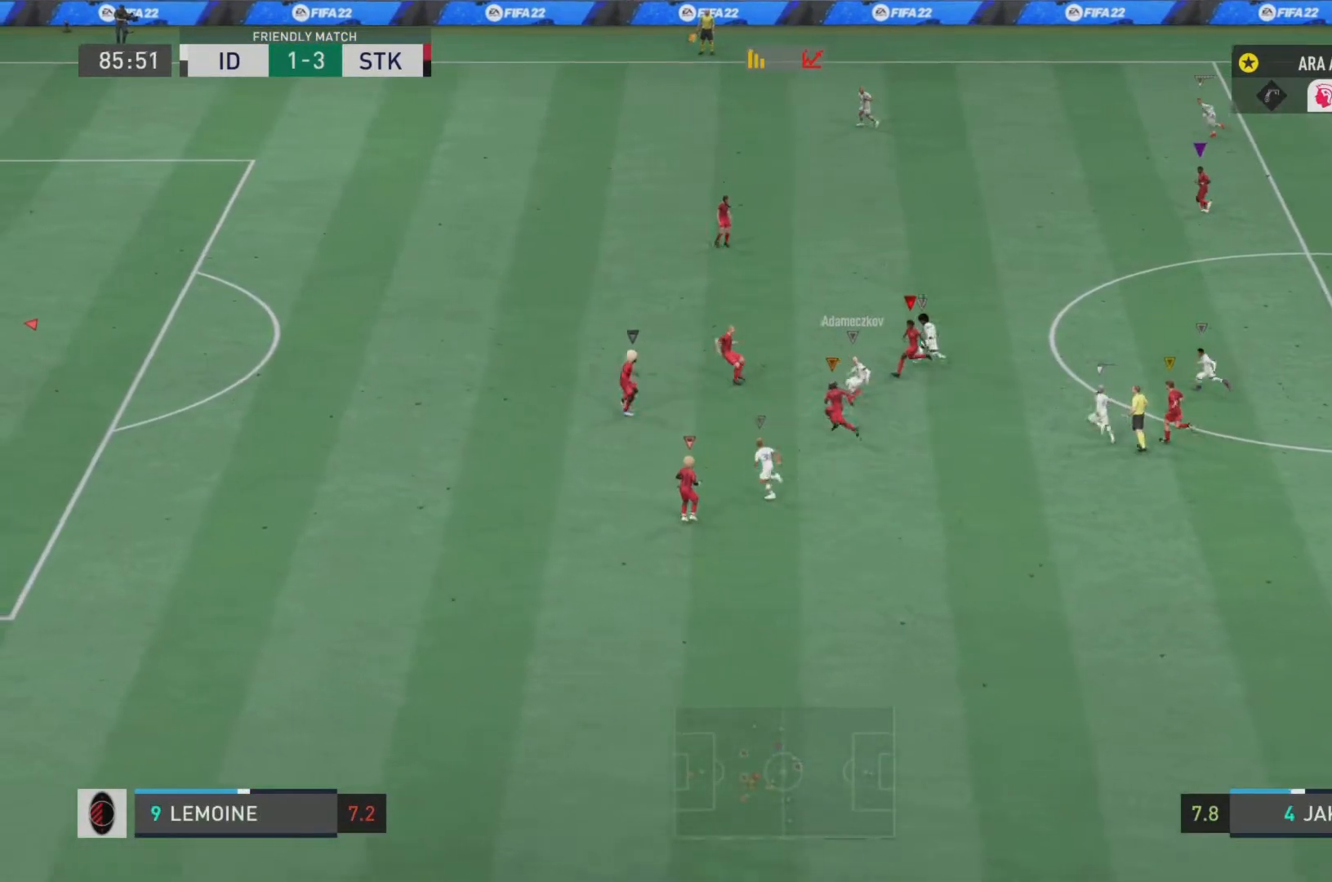
{"buttons": ["L2", "R2"], "left_stick": "up", "right_stick": "center", "events": [[217, "left_stick", "up-left"], [401, "left_stick", "up"]]}
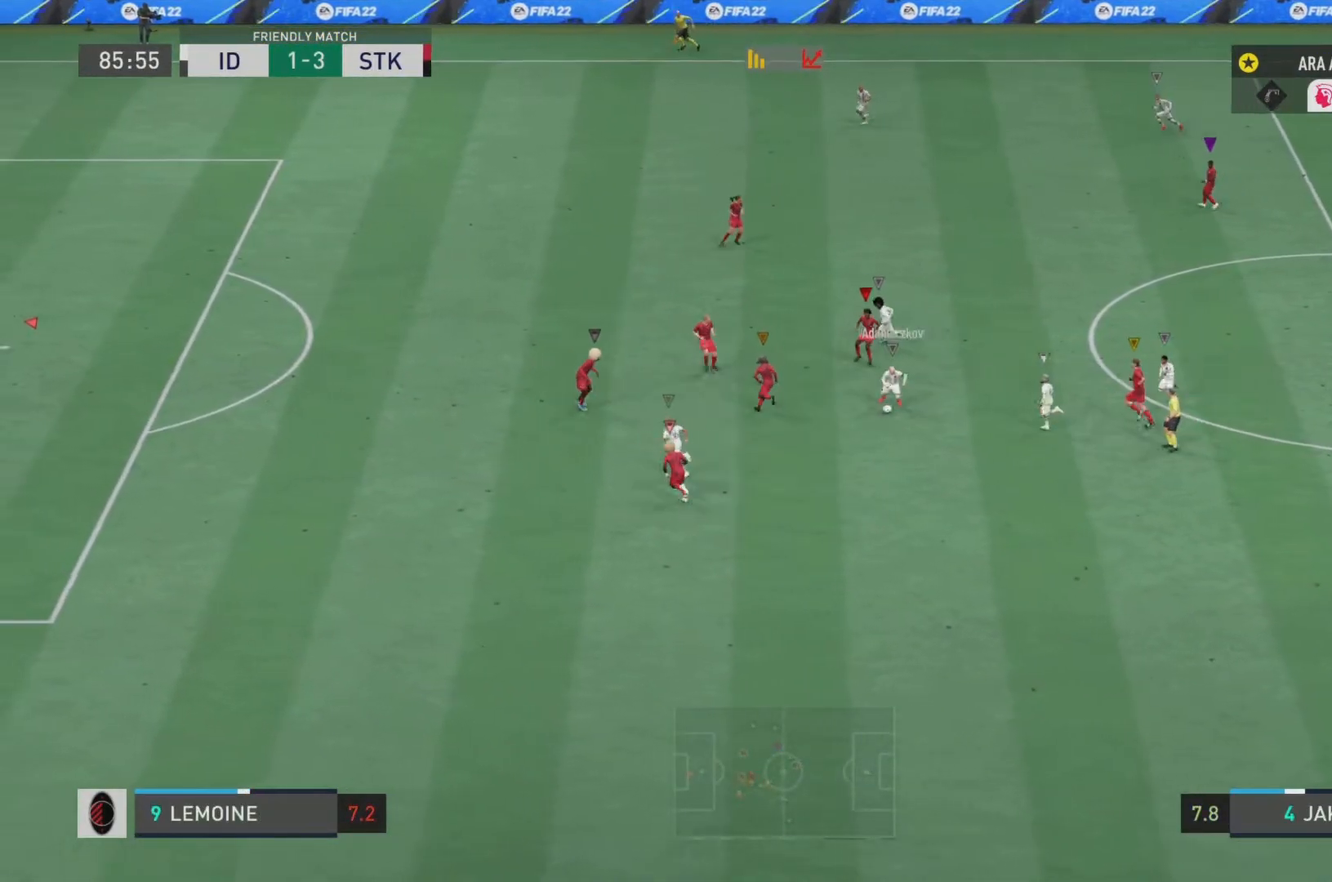
{"buttons": ["L2", "R2"], "left_stick": "down", "right_stick": "center", "events": [[33, "left_stick", "up-right"], [166, "left_stick", "right"], [300, "left_stick", "down-right"], [467, "left_stick", "down"]]}
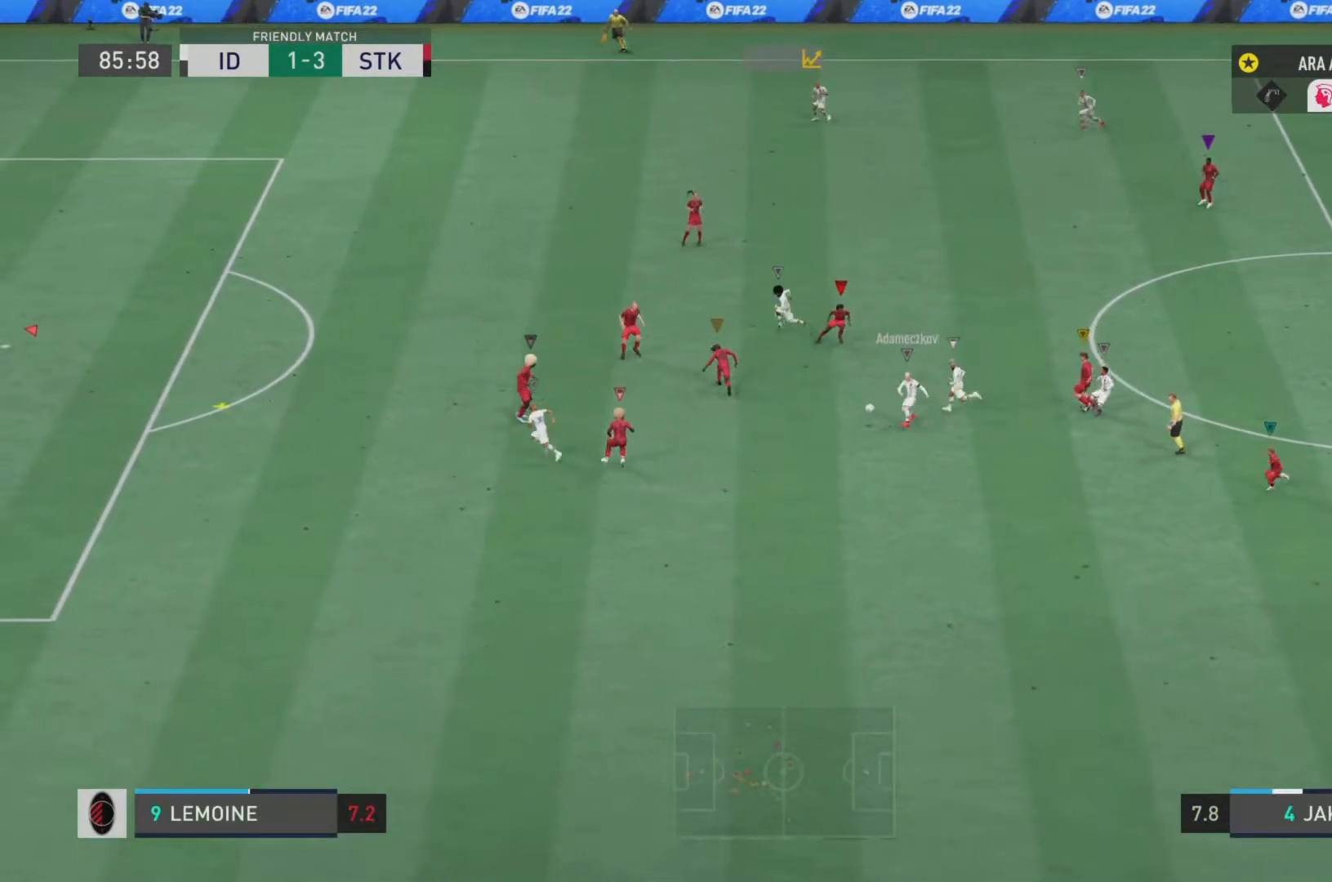
{"buttons": ["L2", "R2"], "left_stick": "down-left", "right_stick": "center", "events": [[84, "L1", "down"], [184, "left_stick", "down-left"], [284, "L1", "up"]]}